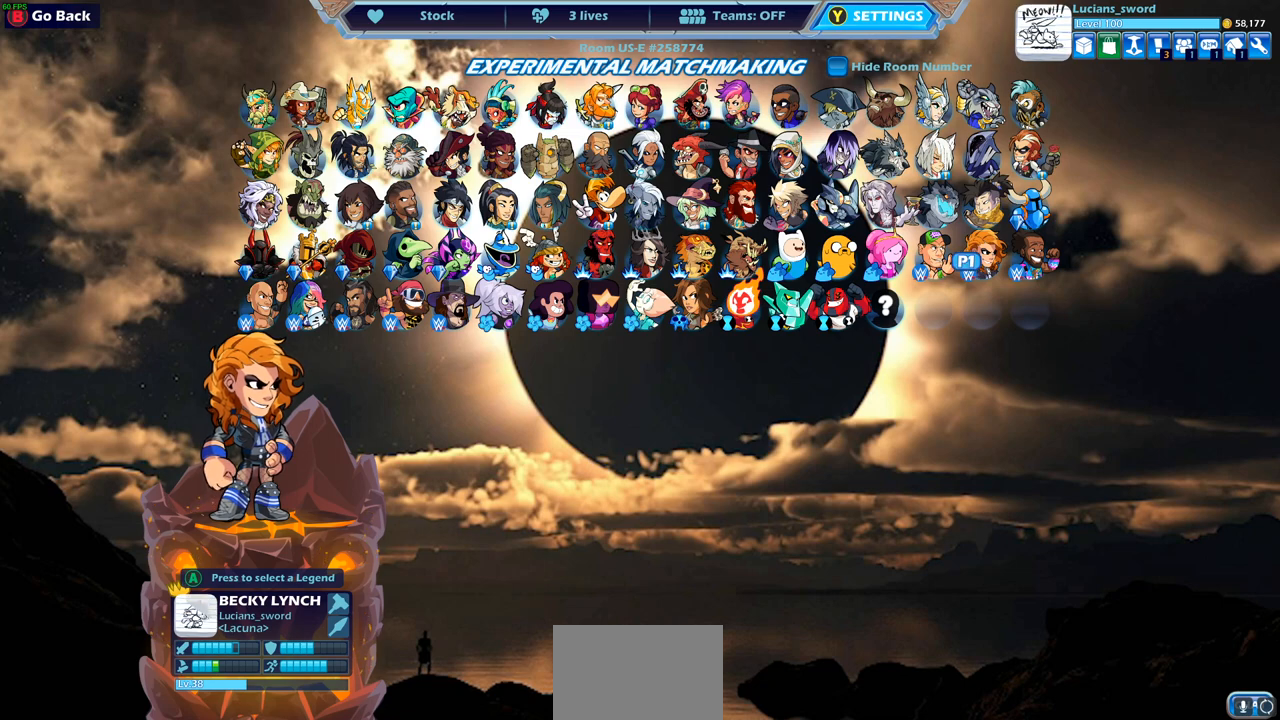
Gameplay with a controller (PlayStation layout); each line is a JSON object with the inputs held at the frame after it. "events" lists button and stick changes between this image and that frame as [ms after this image, input, new state], when the widget could be followed in between.
{"buttons": [], "left_stick": "center", "right_stick": "center", "events": [[17, "DPAD_LEFT", "down"], [183, "DPAD_LEFT", "up"], [333, "DPAD_LEFT", "down"], [467, "DPAD_LEFT", "up"]]}
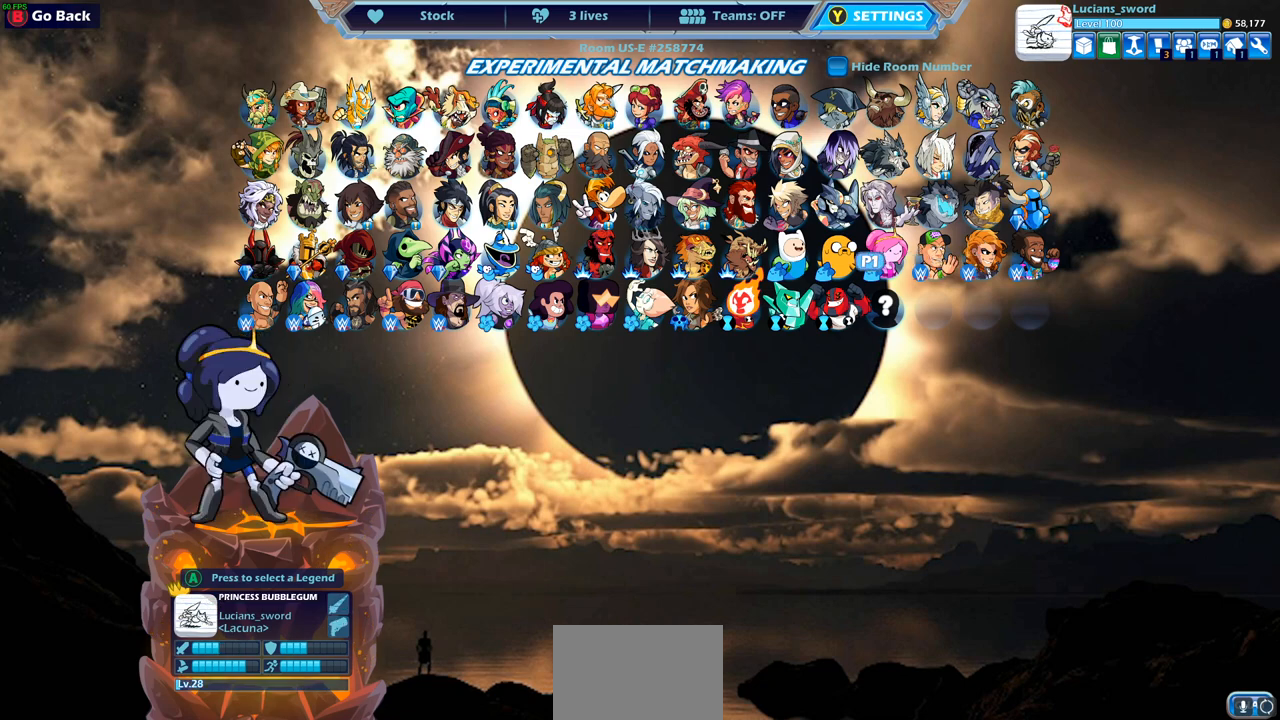
{"buttons": [], "left_stick": "center", "right_stick": "center", "events": [[50, "DPAD_LEFT", "down"], [167, "DPAD_LEFT", "up"], [283, "DPAD_LEFT", "down"], [367, "DPAD_LEFT", "up"]]}
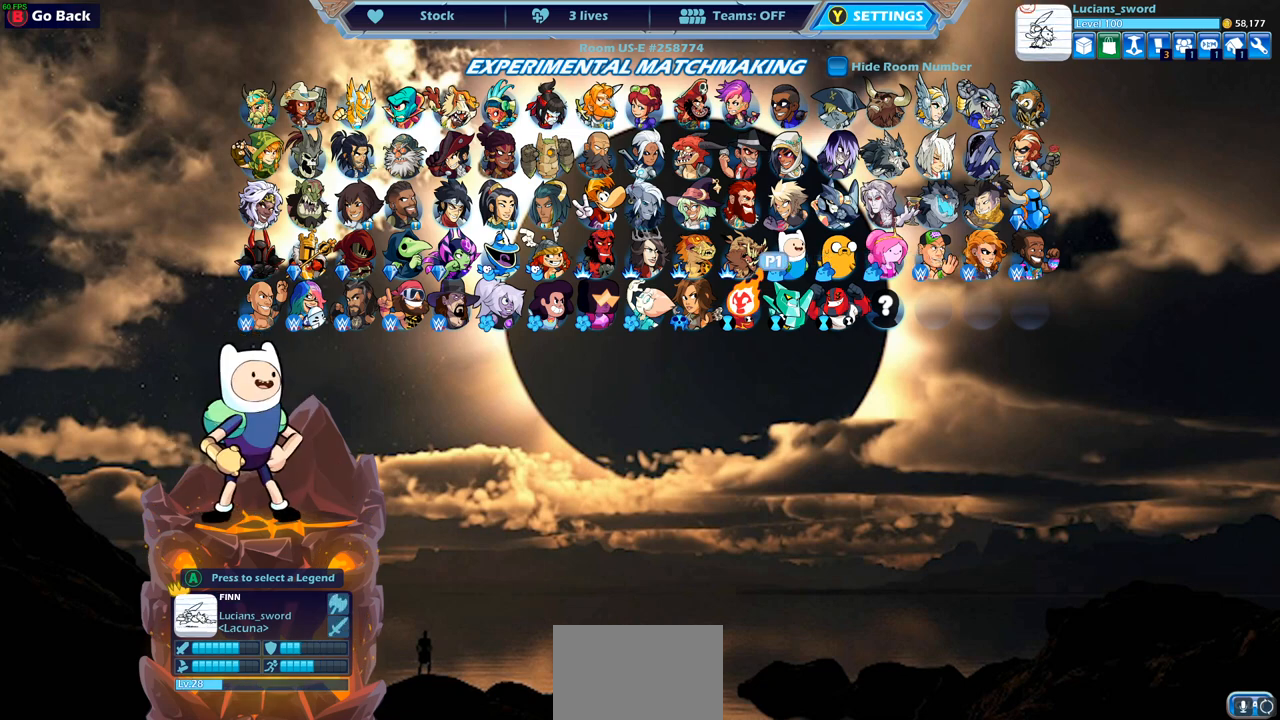
{"buttons": [], "left_stick": "center", "right_stick": "center", "events": [[17, "DPAD_LEFT", "down"], [150, "DPAD_LEFT", "up"]]}
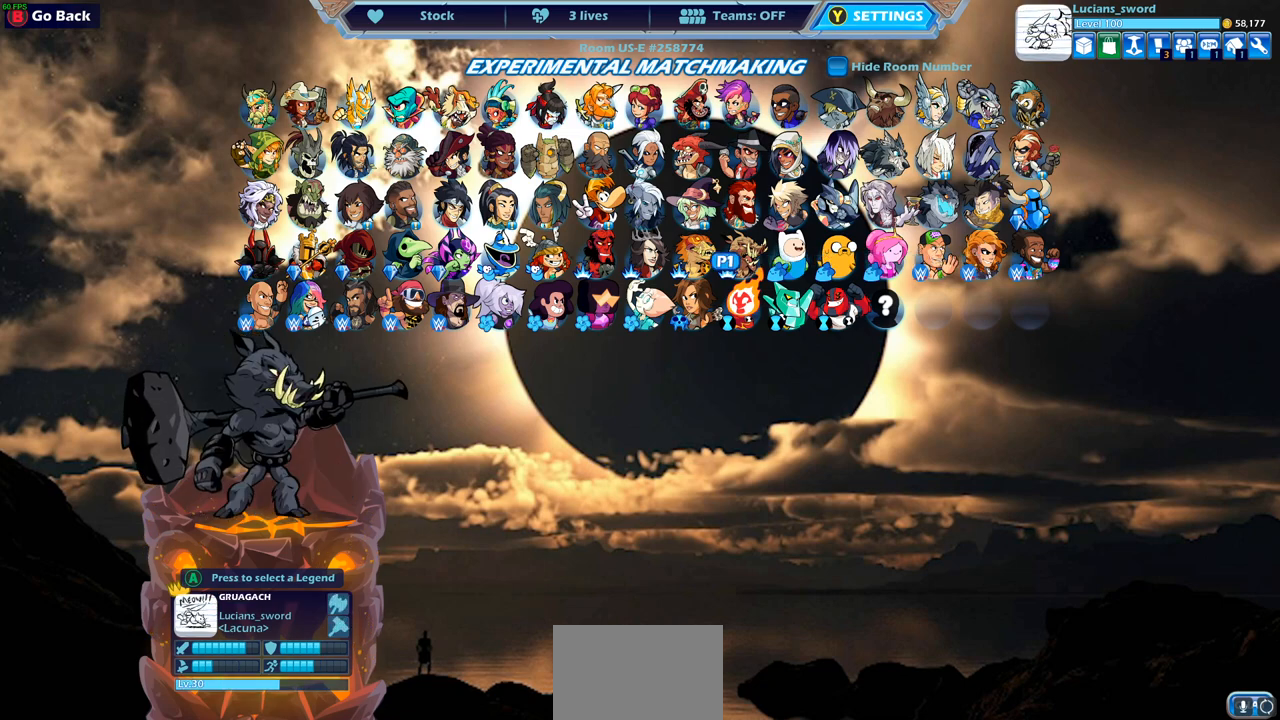
{"buttons": ["DPAD_LEFT"], "left_stick": "center", "right_stick": "center", "events": [[50, "DPAD_UP", "down"], [167, "DPAD_UP", "up"], [417, "DPAD_LEFT", "down"]]}
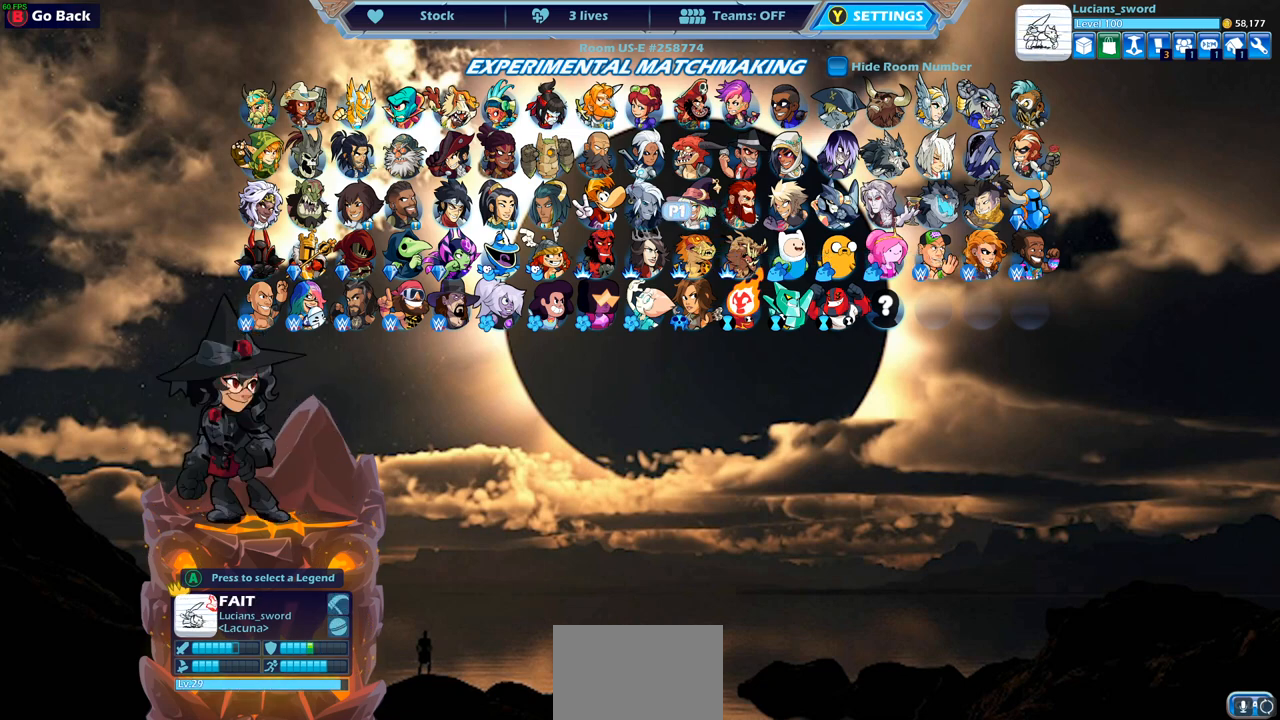
{"buttons": [], "left_stick": "center", "right_stick": "center", "events": [[17, "DPAD_LEFT", "up"], [133, "DPAD_LEFT", "down"], [217, "DPAD_LEFT", "up"], [283, "DPAD_LEFT", "down"], [383, "DPAD_LEFT", "up"]]}
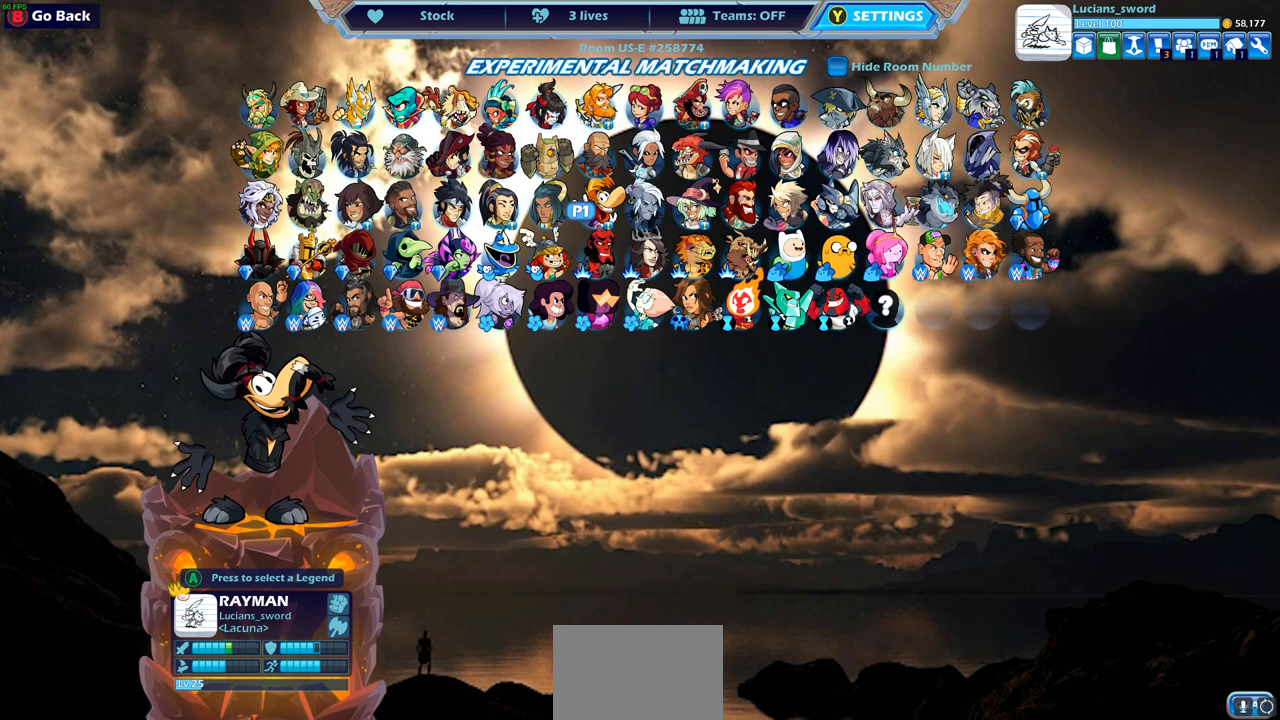
{"buttons": [], "left_stick": "center", "right_stick": "center", "events": []}
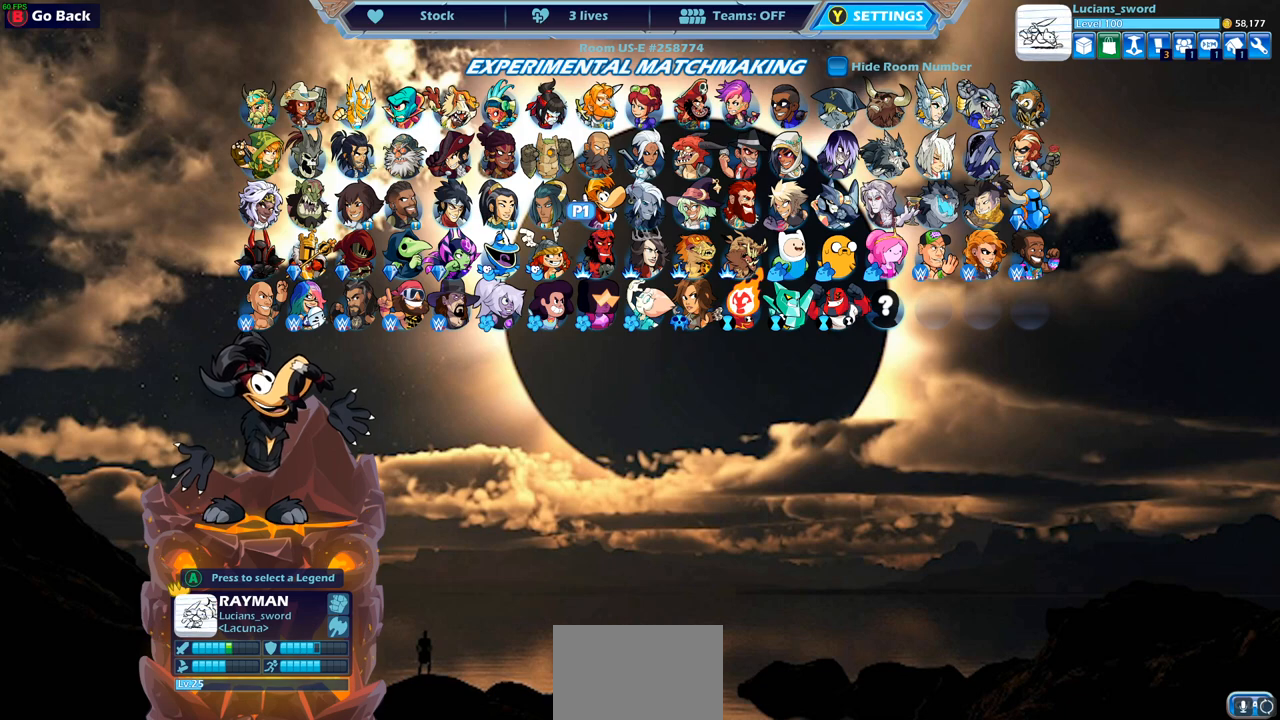
{"buttons": ["DPAD_LEFT"], "left_stick": "center", "right_stick": "center", "events": [[117, "DPAD_LEFT", "down"], [233, "DPAD_LEFT", "up"], [433, "DPAD_LEFT", "down"]]}
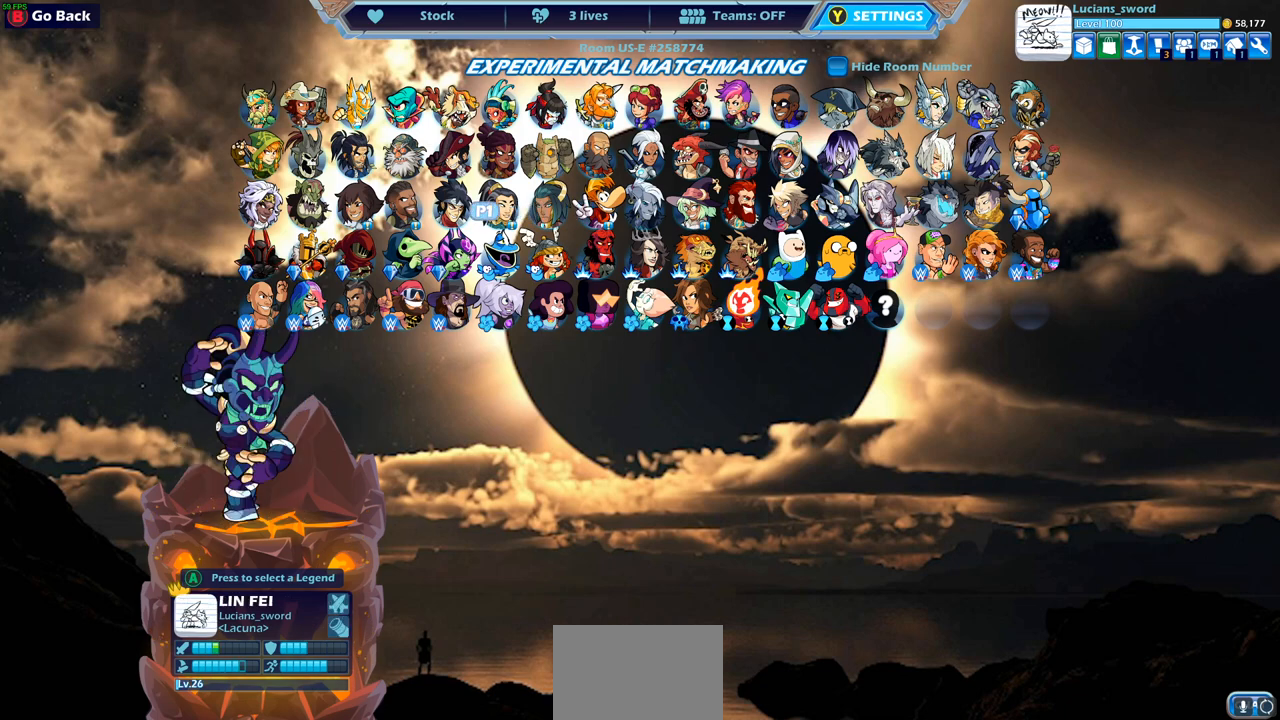
{"buttons": [], "left_stick": "center", "right_stick": "center", "events": [[67, "DPAD_LEFT", "up"], [467, "DPAD_UP", "down"], [483, "DPAD_UP", "up"]]}